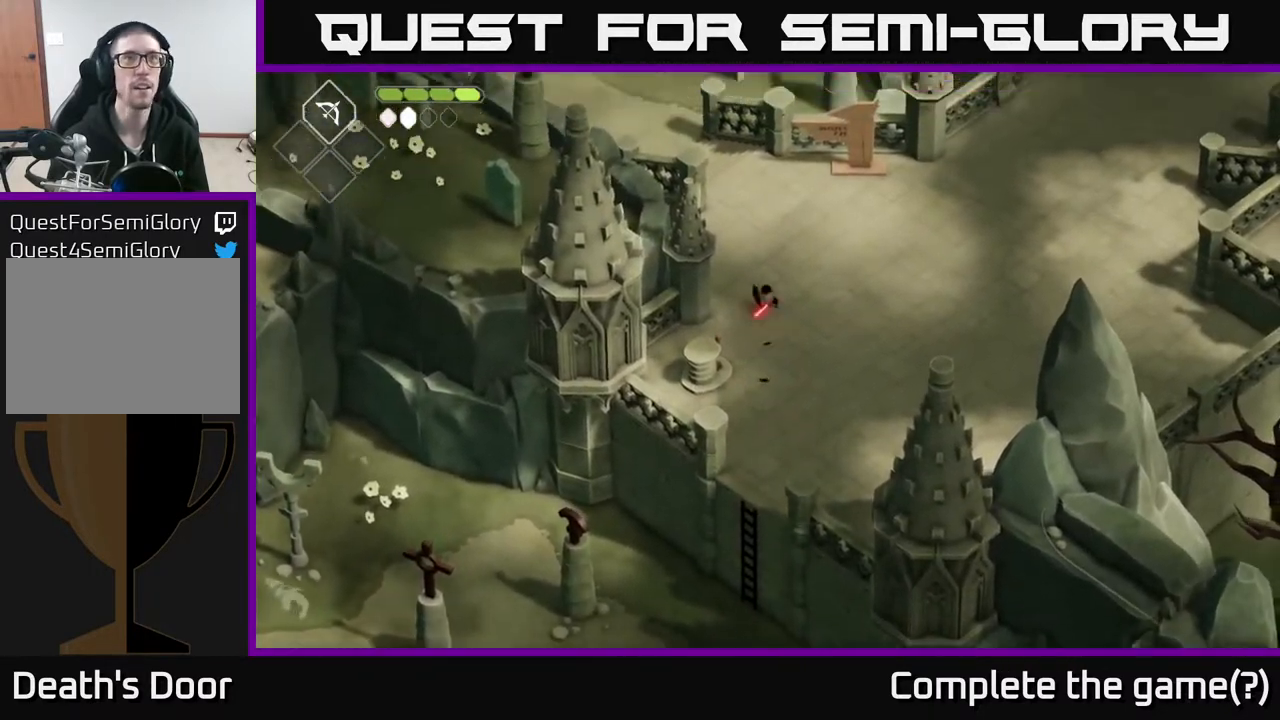
Gameplay with a controller (Xbox layout); each line is a JSON object with the inputs held at the frame after it. "events" lists button and stick changes between this image and that frame as [ms after this image, input, new state], when the widget could be followed in between.
{"buttons": [], "left_stick": "up", "right_stick": "center", "events": []}
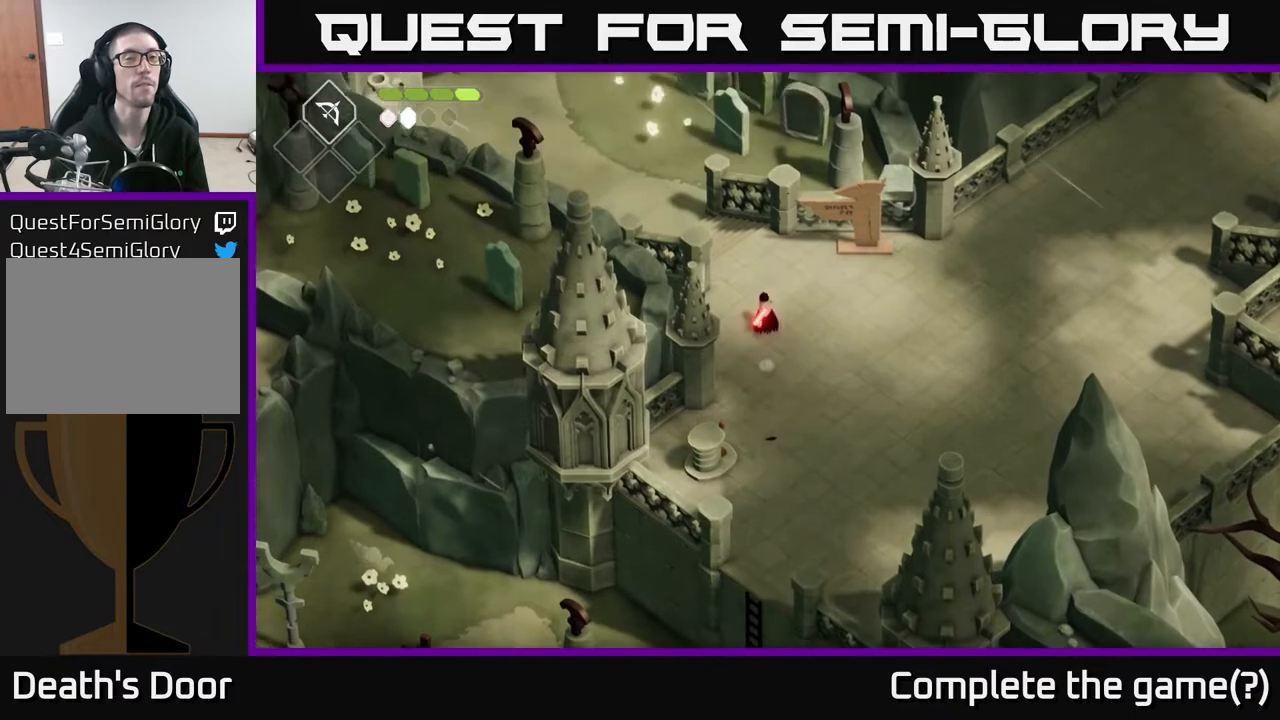
{"buttons": [], "left_stick": "up-left", "right_stick": "center", "events": [[133, "left_stick", "up-left"]]}
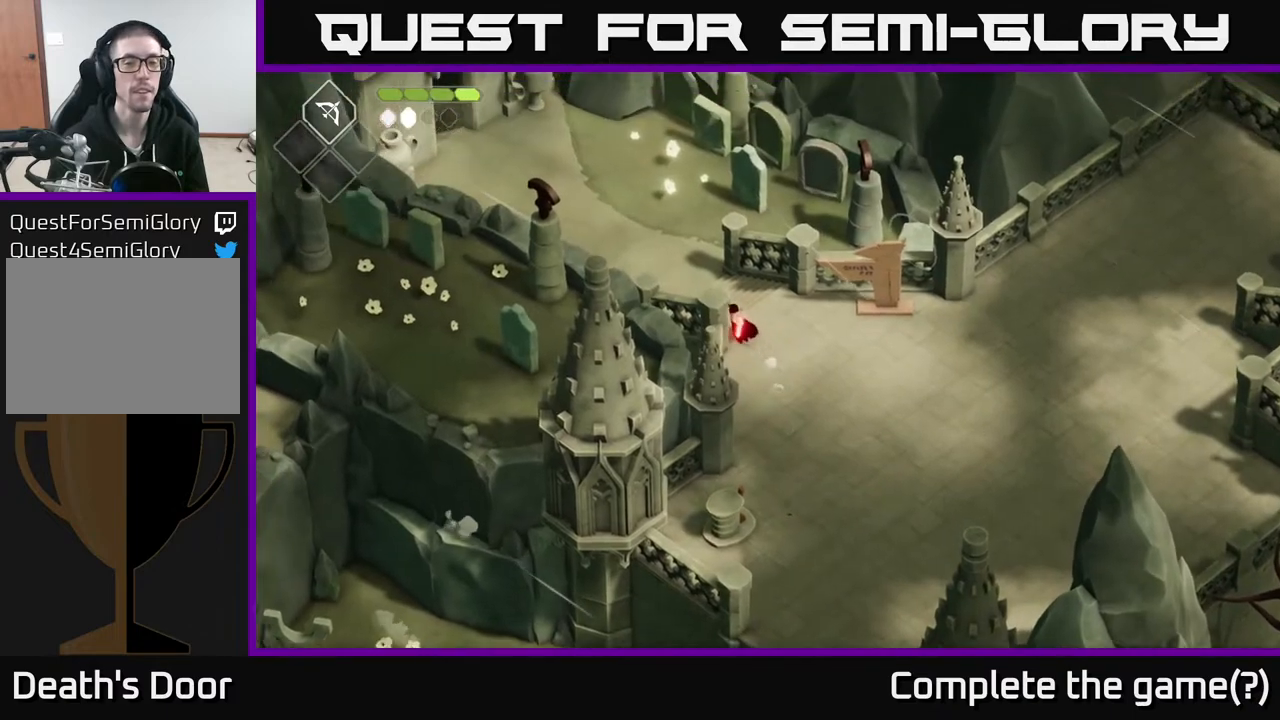
{"buttons": [], "left_stick": "center", "right_stick": "center", "events": [[83, "left_stick", "center"], [300, "START", "down"], [433, "START", "up"]]}
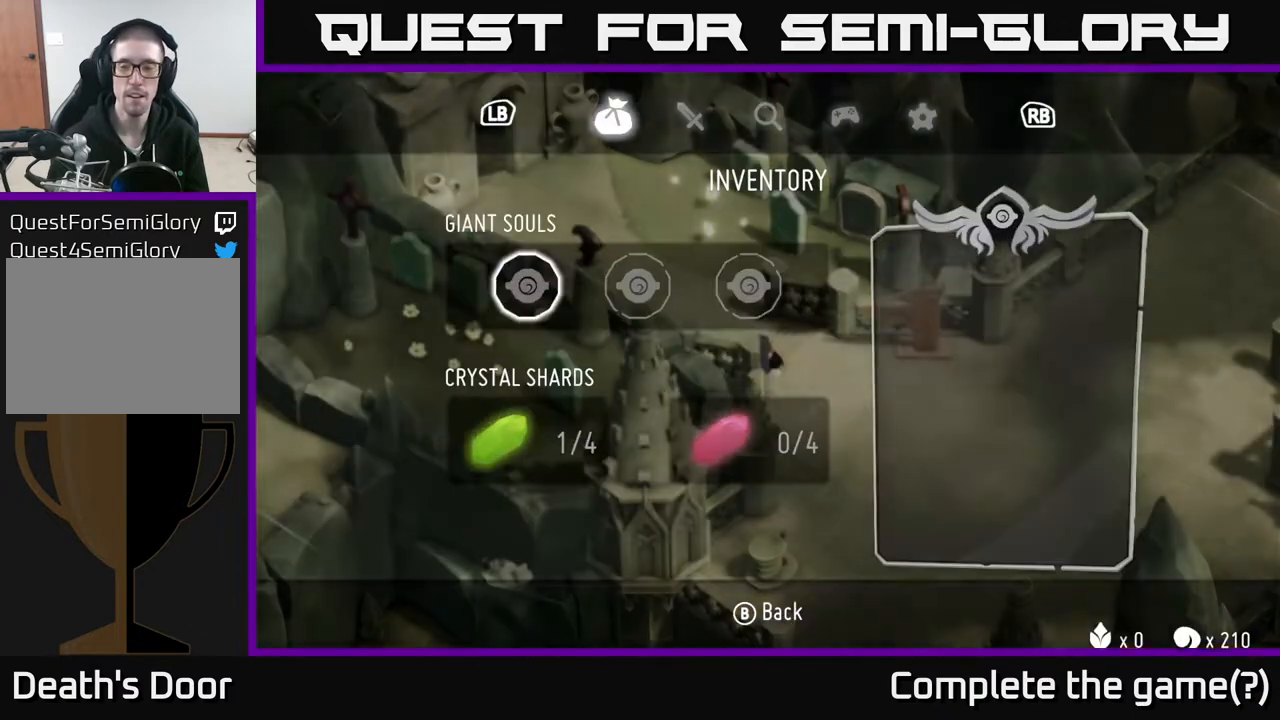
{"buttons": [], "left_stick": "center", "right_stick": "center", "events": []}
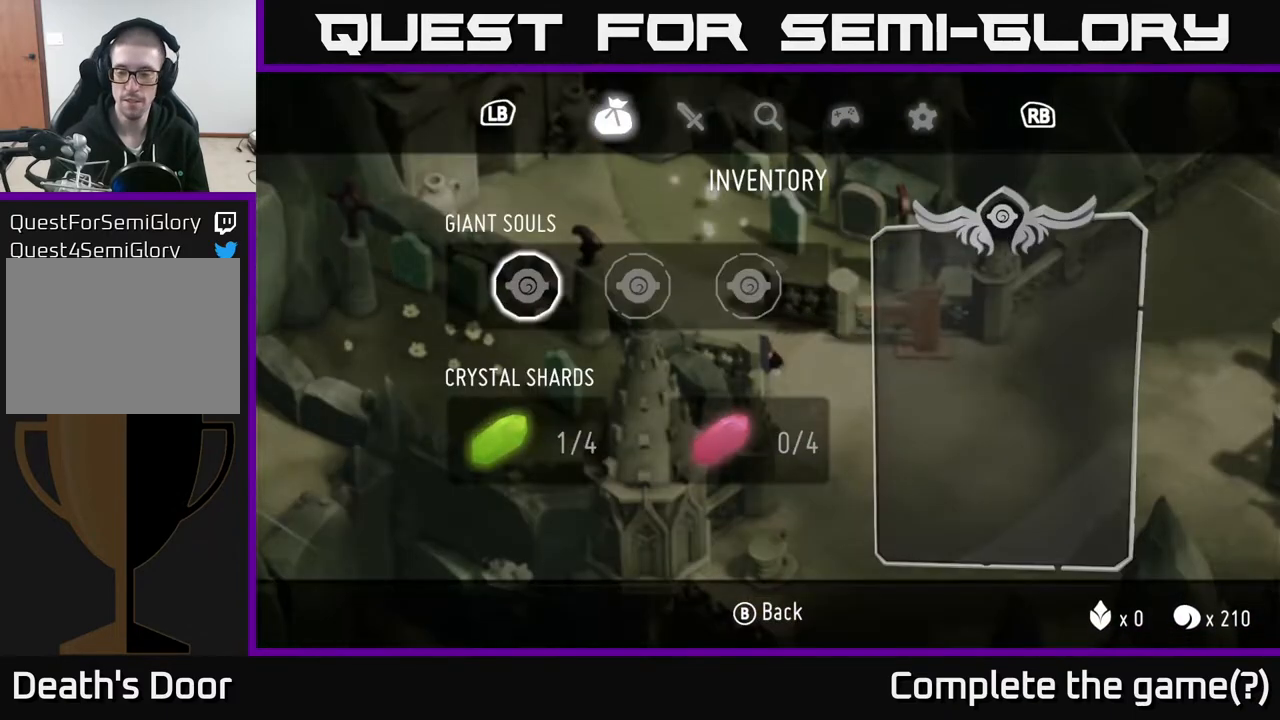
{"buttons": [], "left_stick": "center", "right_stick": "center", "events": []}
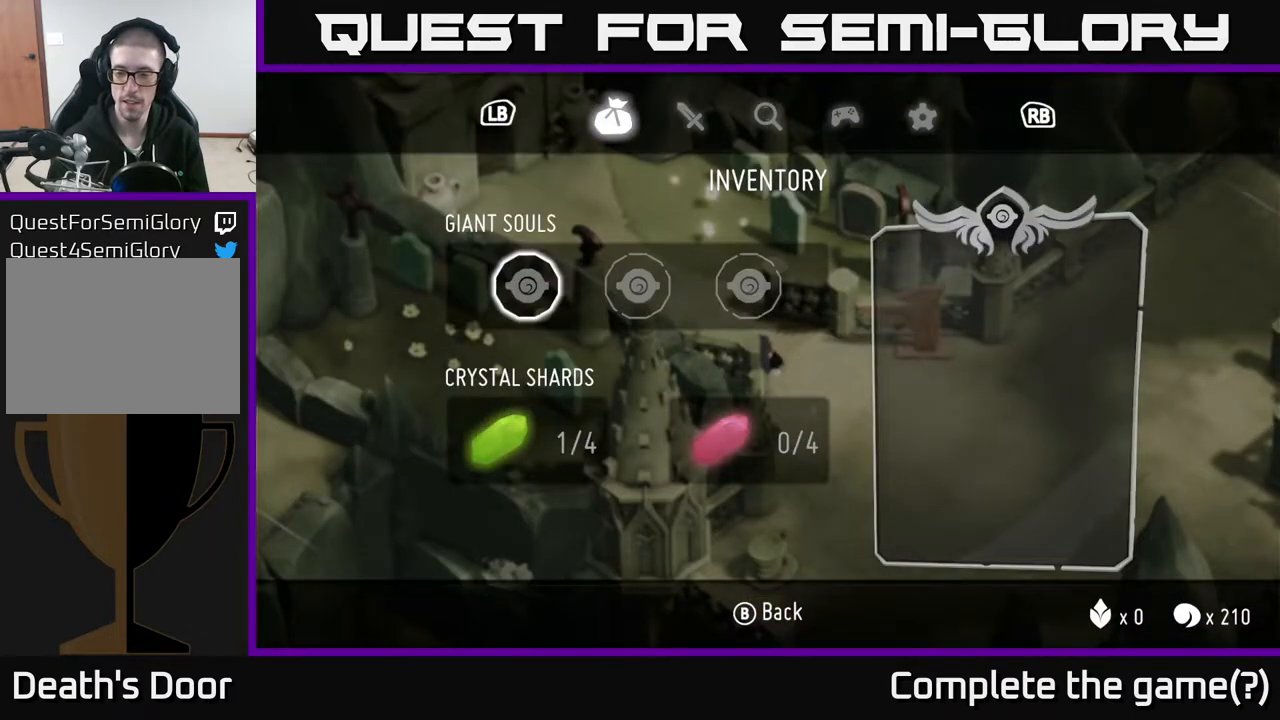
{"buttons": [], "left_stick": "up-left", "right_stick": "center", "events": [[117, "START", "down"], [183, "START", "up"], [333, "left_stick", "up-left"]]}
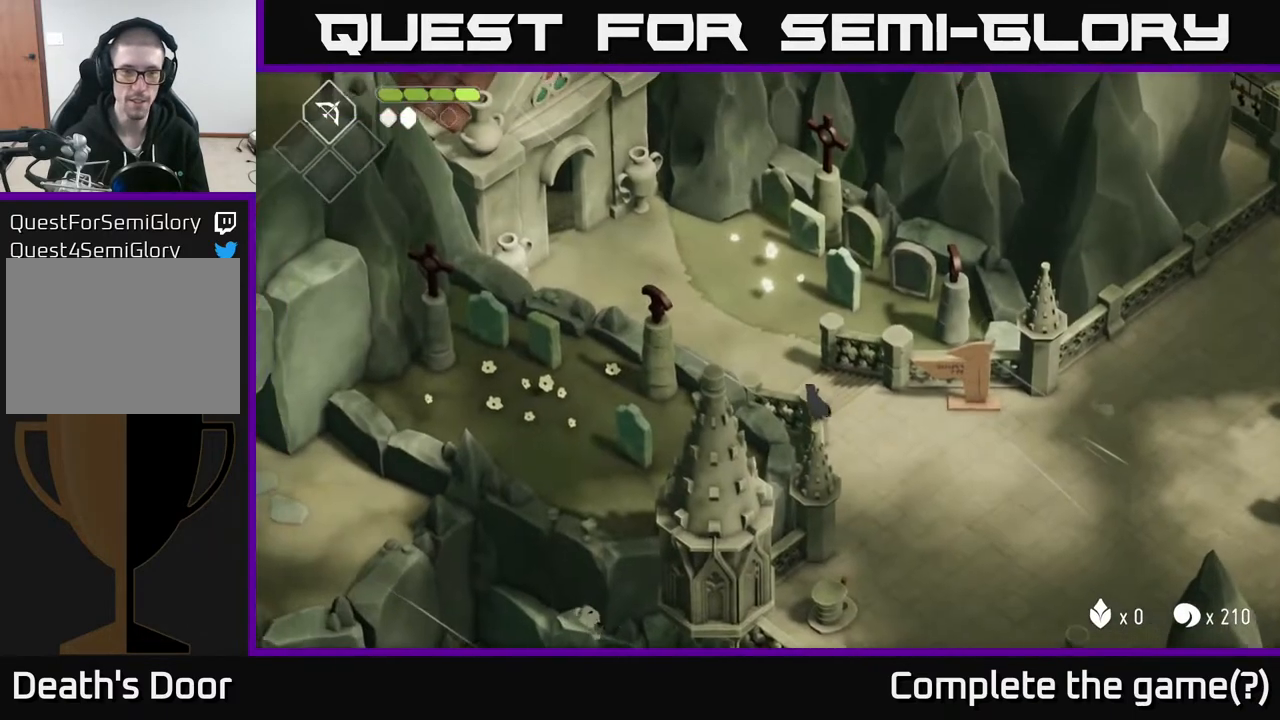
{"buttons": [], "left_stick": "up", "right_stick": "center", "events": [[233, "left_stick", "up"]]}
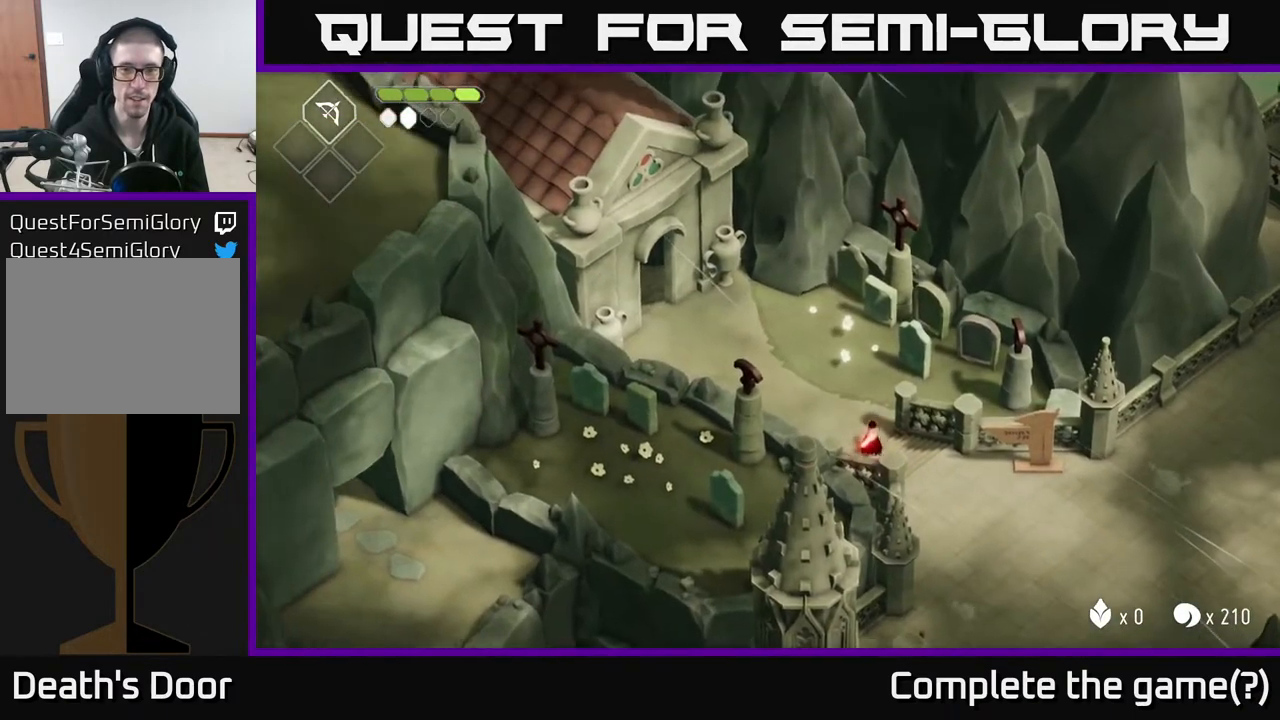
{"buttons": [], "left_stick": "right", "right_stick": "center", "events": [[400, "left_stick", "up-right"], [500, "left_stick", "right"]]}
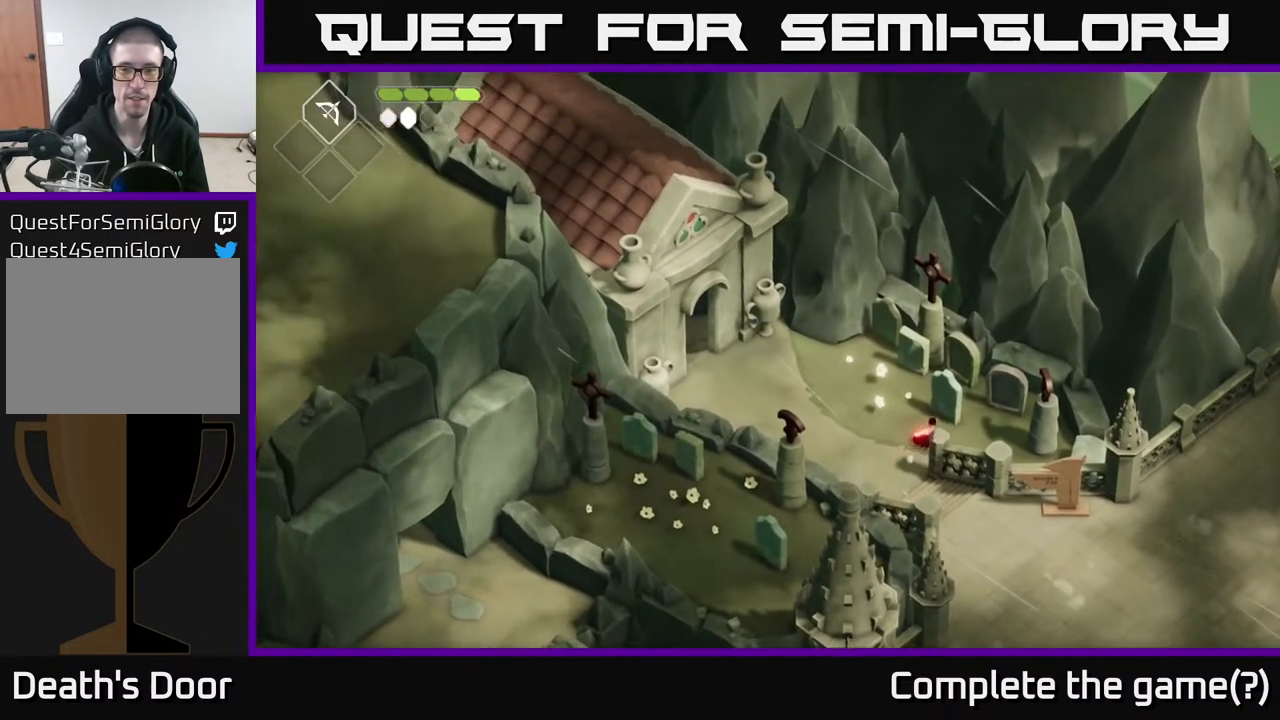
{"buttons": [], "left_stick": "down-left", "right_stick": "center", "events": [[400, "left_stick", "up"], [450, "left_stick", "left"], [500, "left_stick", "down-left"]]}
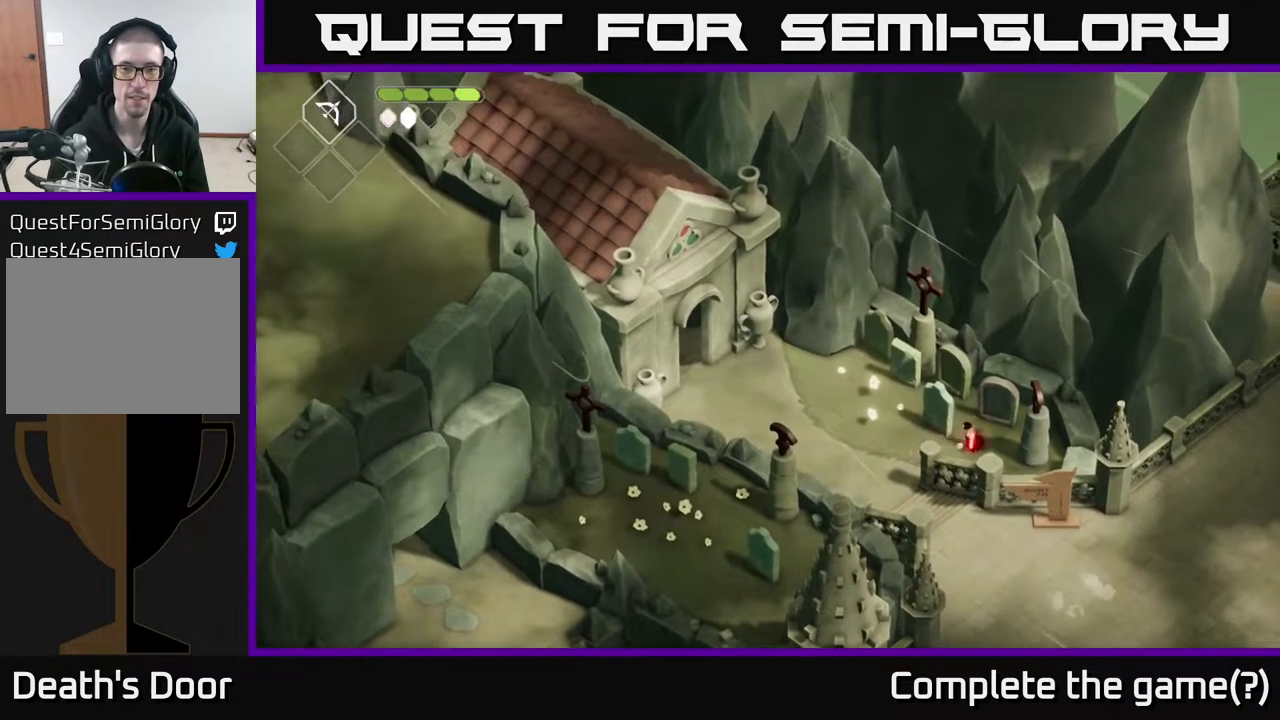
{"buttons": [], "left_stick": "up-left", "right_stick": "center", "events": [[200, "left_stick", "left"], [367, "left_stick", "up-left"]]}
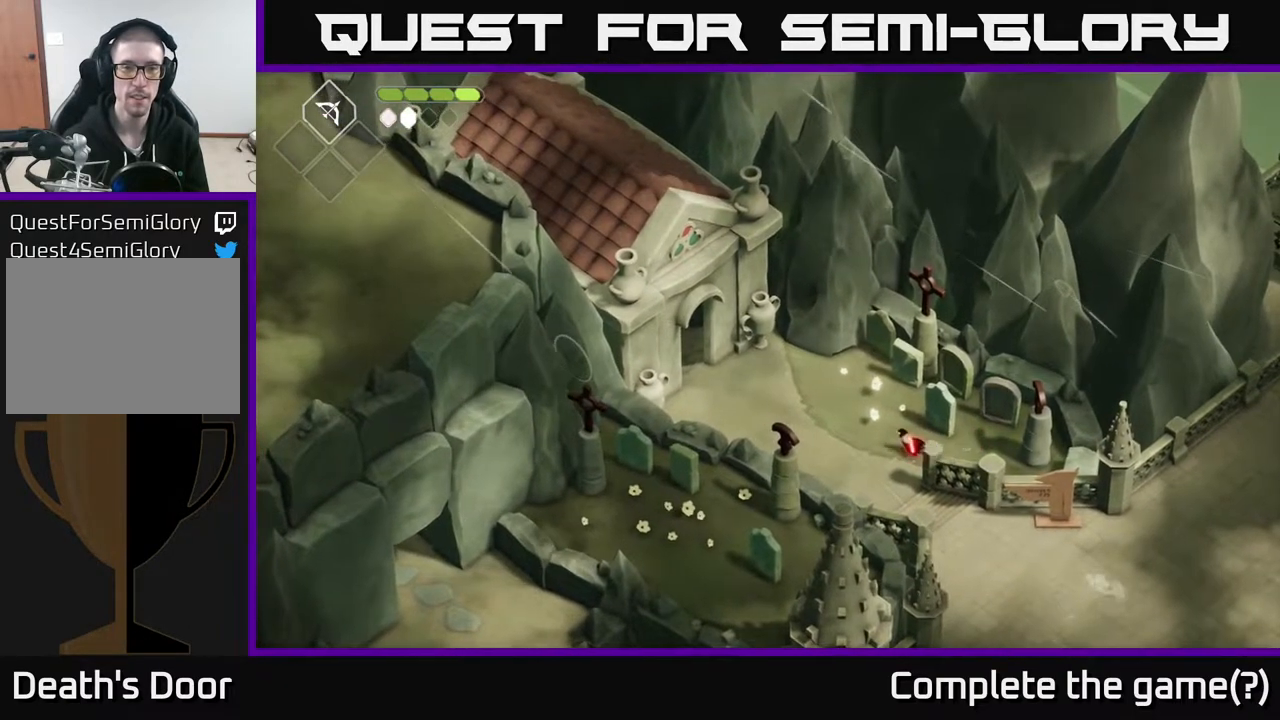
{"buttons": [], "left_stick": "up-left", "right_stick": "center", "events": []}
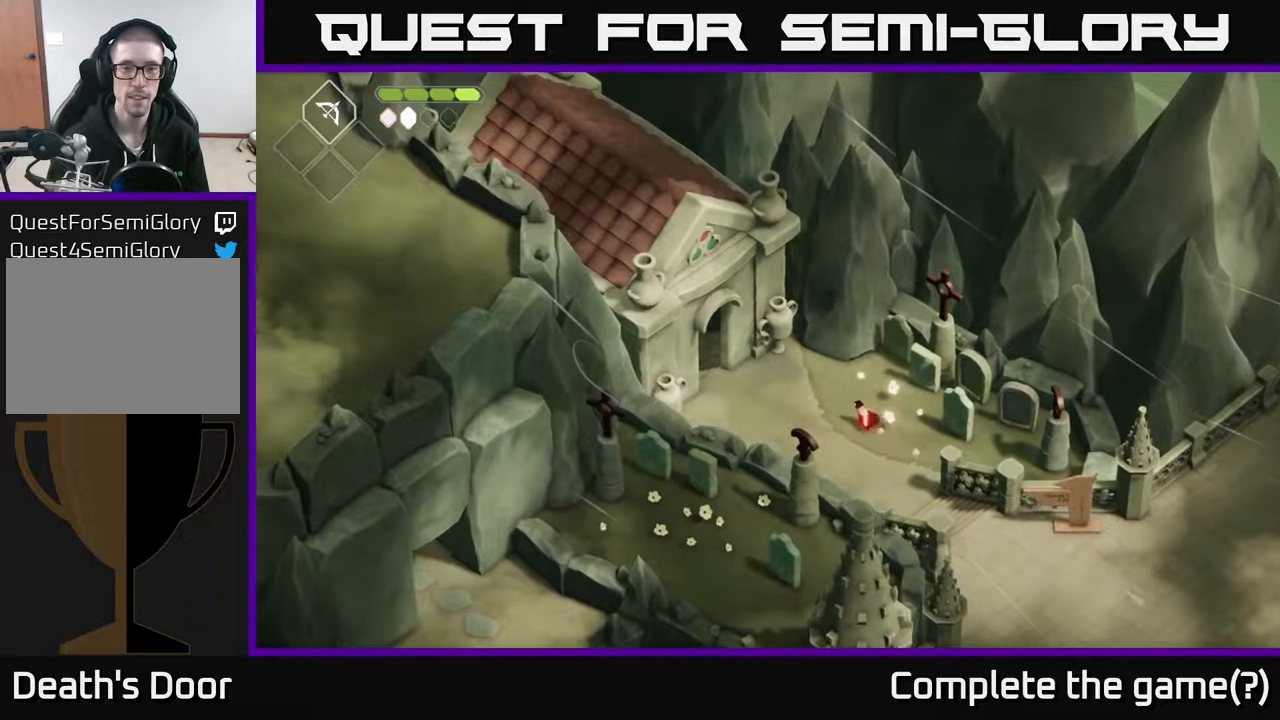
{"buttons": [], "left_stick": "up-left", "right_stick": "center", "events": []}
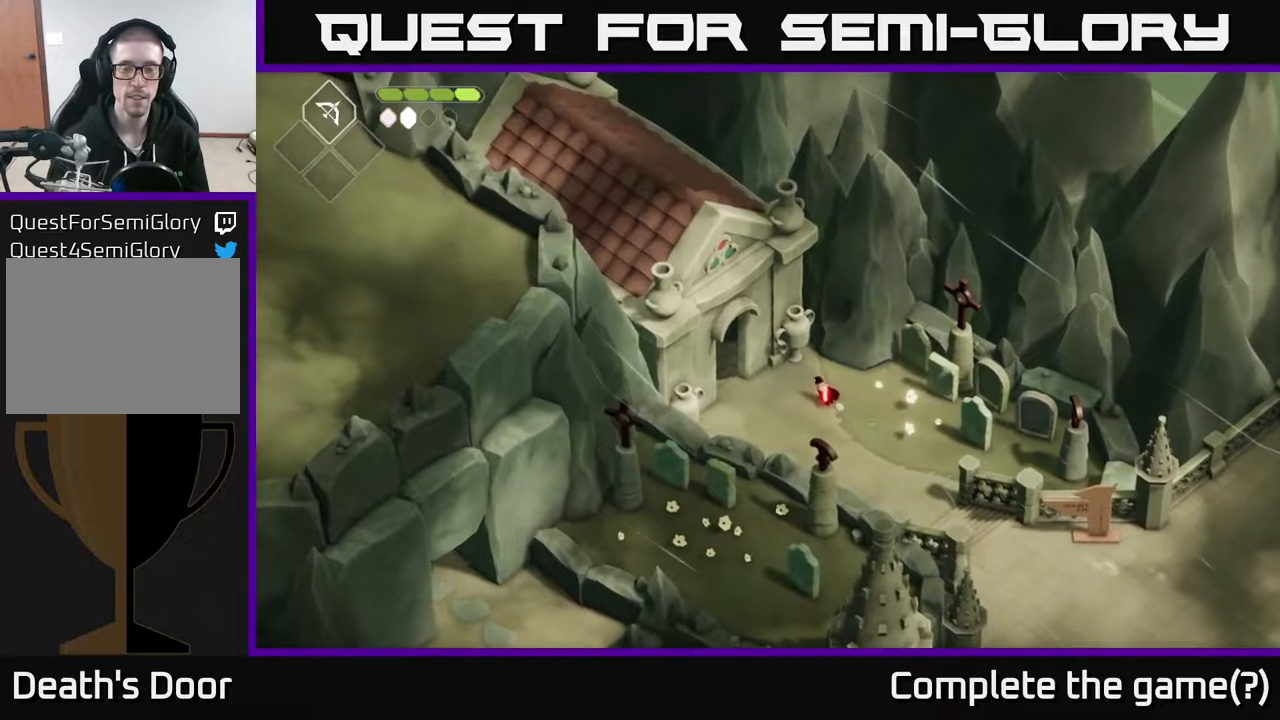
{"buttons": [], "left_stick": "left", "right_stick": "center", "events": [[333, "left_stick", "left"]]}
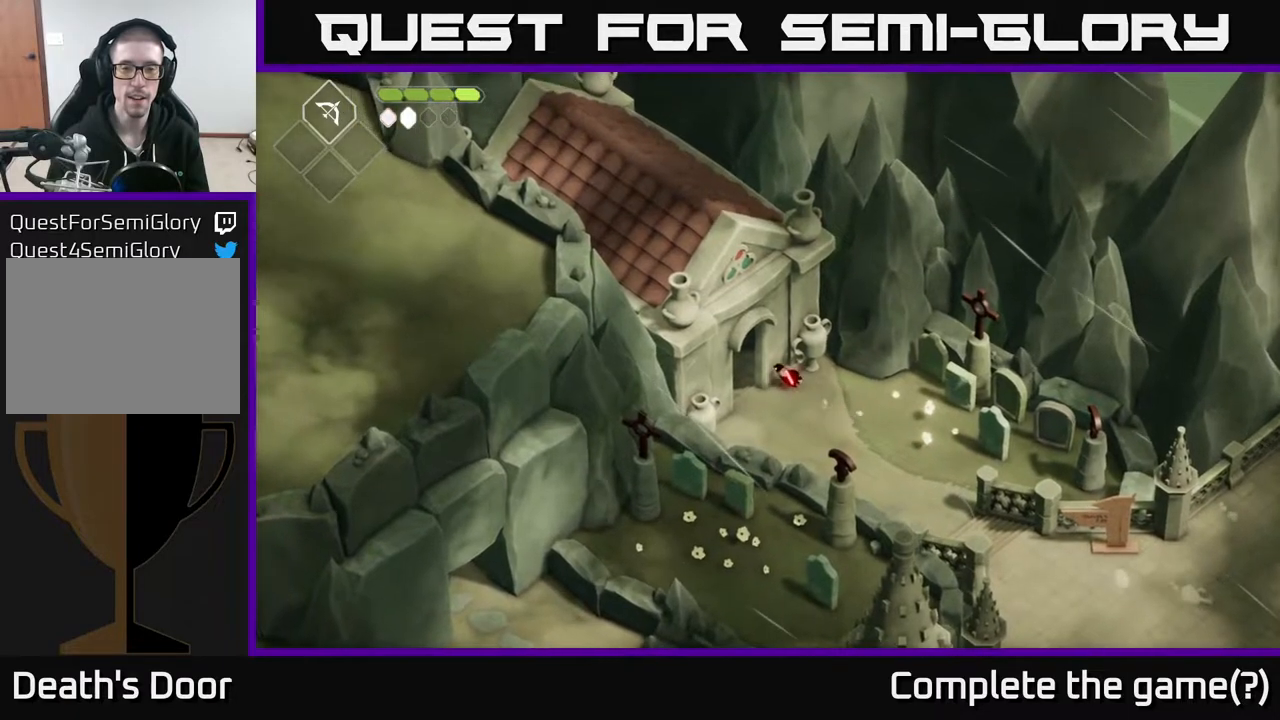
{"buttons": [], "left_stick": "up-left", "right_stick": "center", "events": [[217, "left_stick", "up-left"]]}
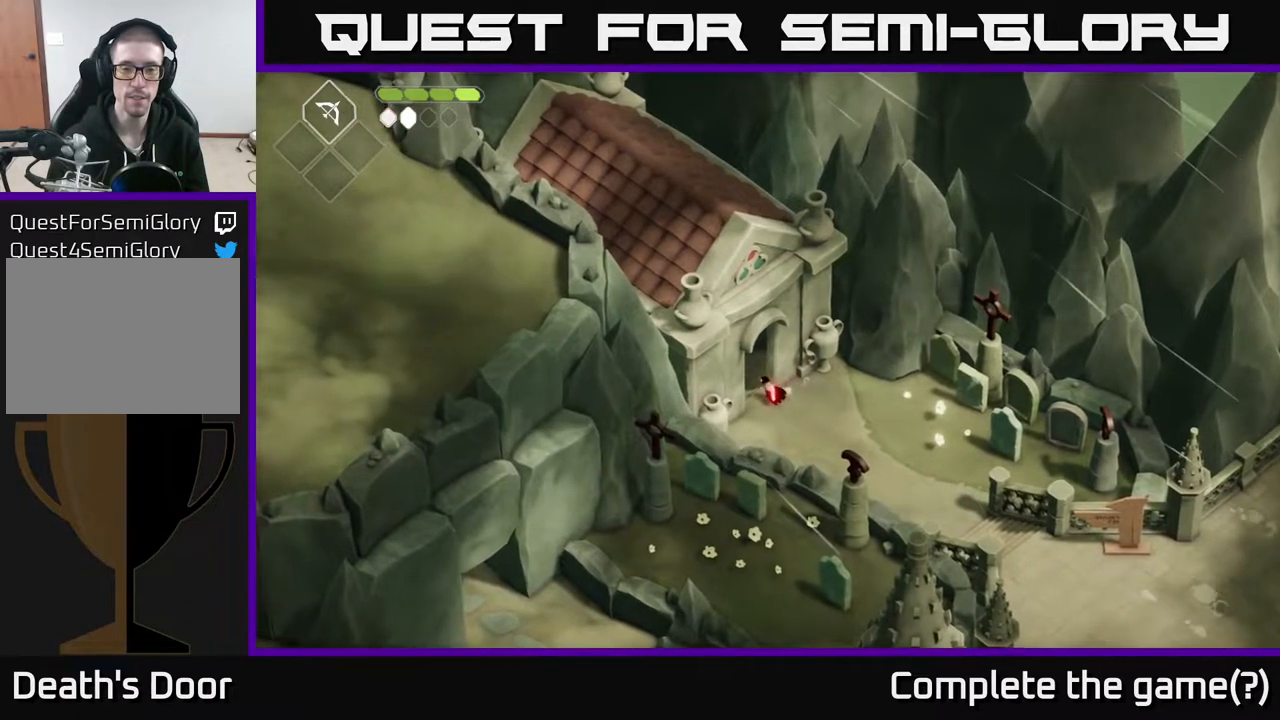
{"buttons": [], "left_stick": "up-left", "right_stick": "center", "events": []}
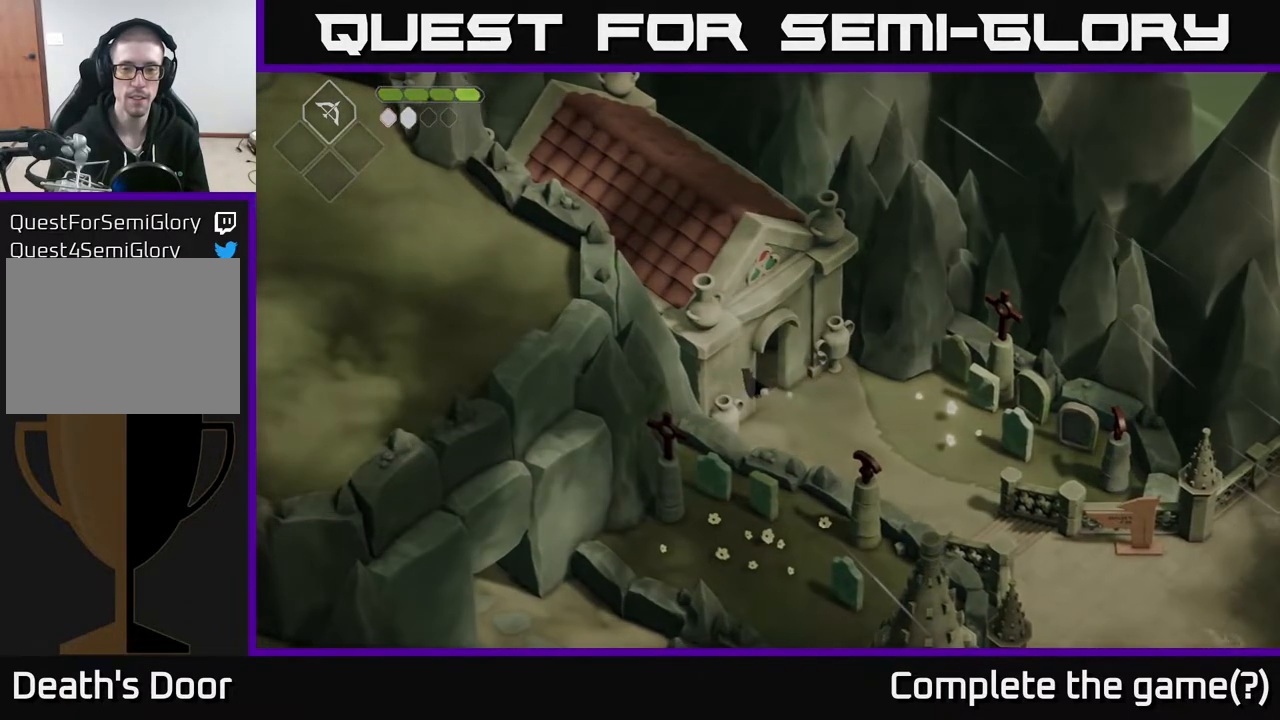
{"buttons": [], "left_stick": "center", "right_stick": "center", "events": [[150, "left_stick", "center"]]}
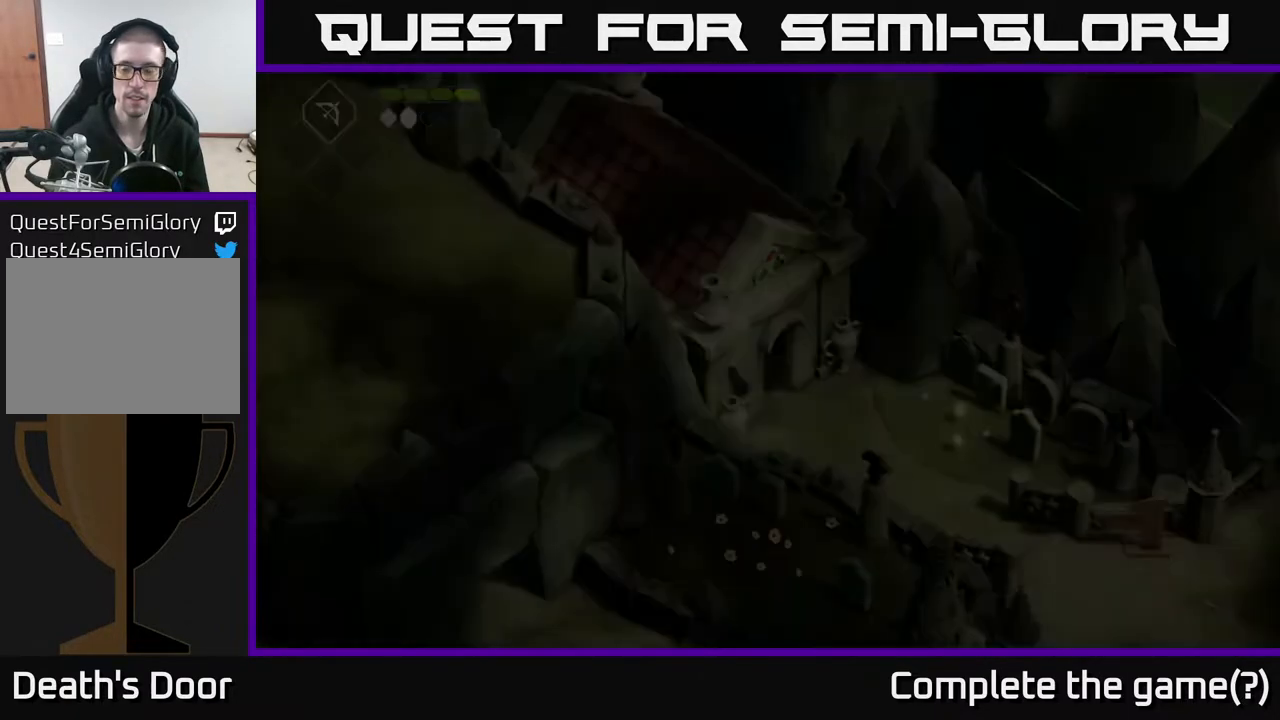
{"buttons": [], "left_stick": "center", "right_stick": "center", "events": []}
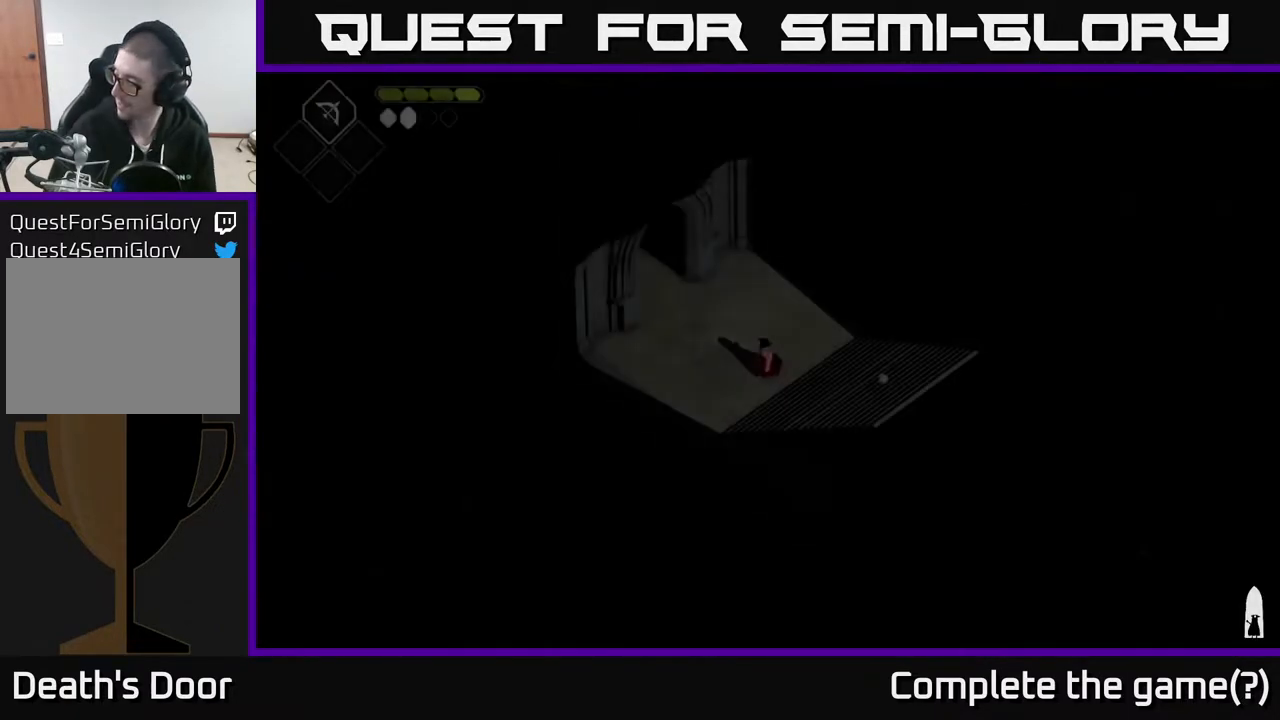
{"buttons": [], "left_stick": "center", "right_stick": "center", "events": []}
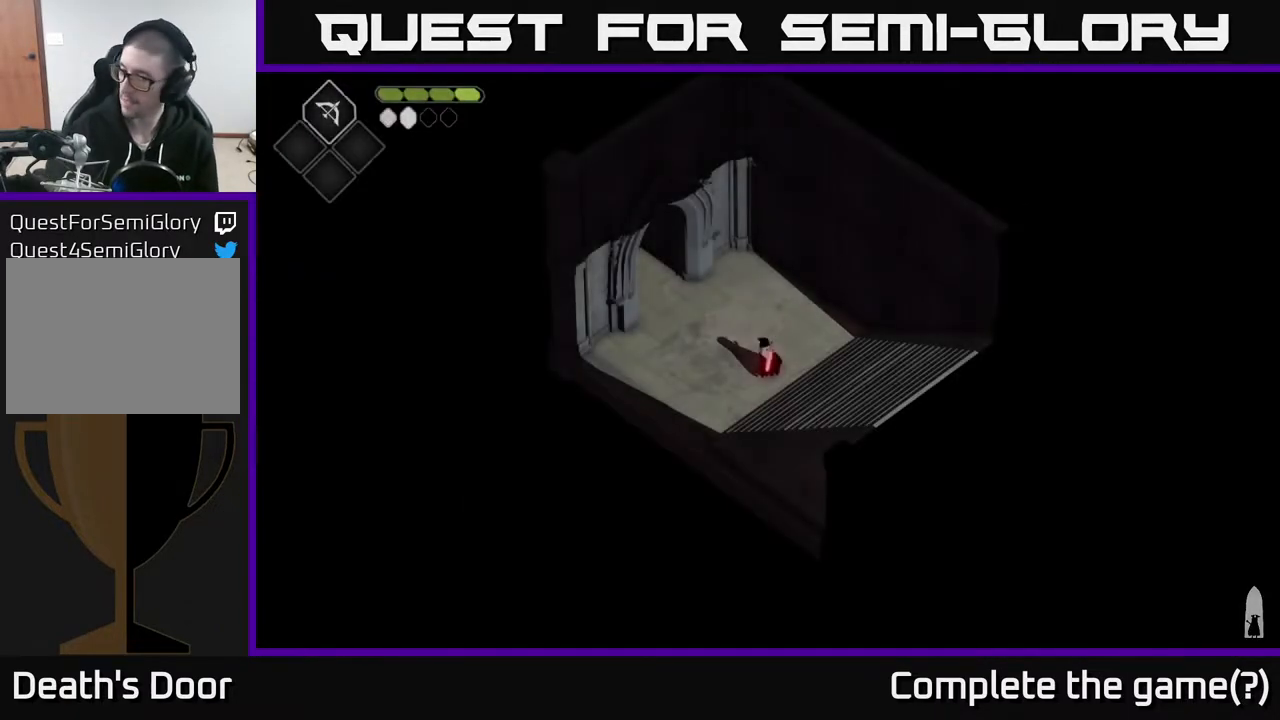
{"buttons": [], "left_stick": "center", "right_stick": "center", "events": []}
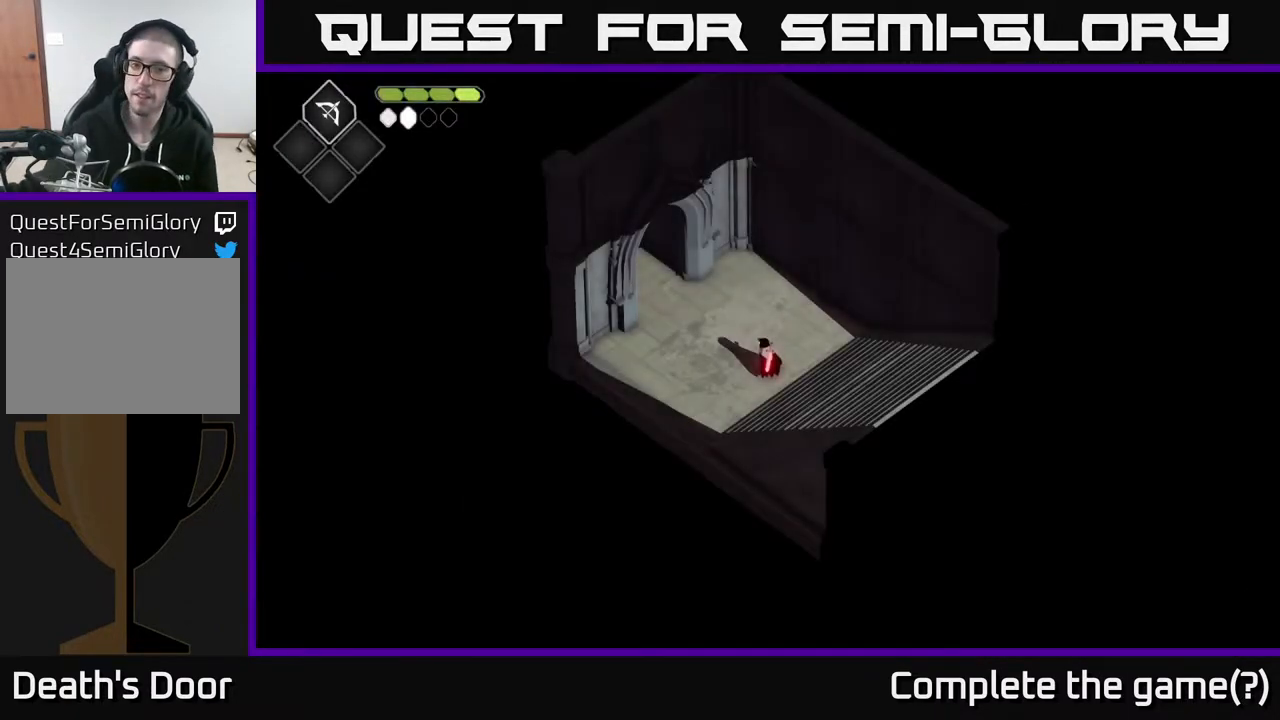
{"buttons": [], "left_stick": "center", "right_stick": "center", "events": []}
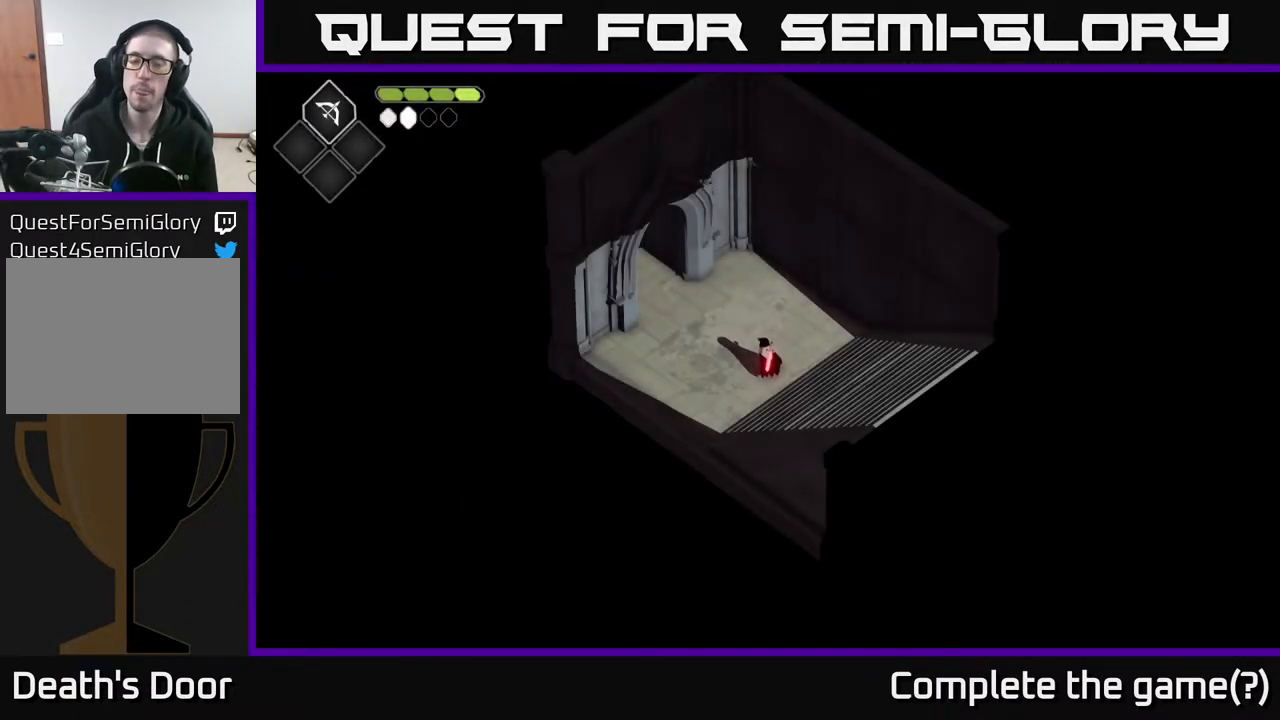
{"buttons": [], "left_stick": "center", "right_stick": "center", "events": []}
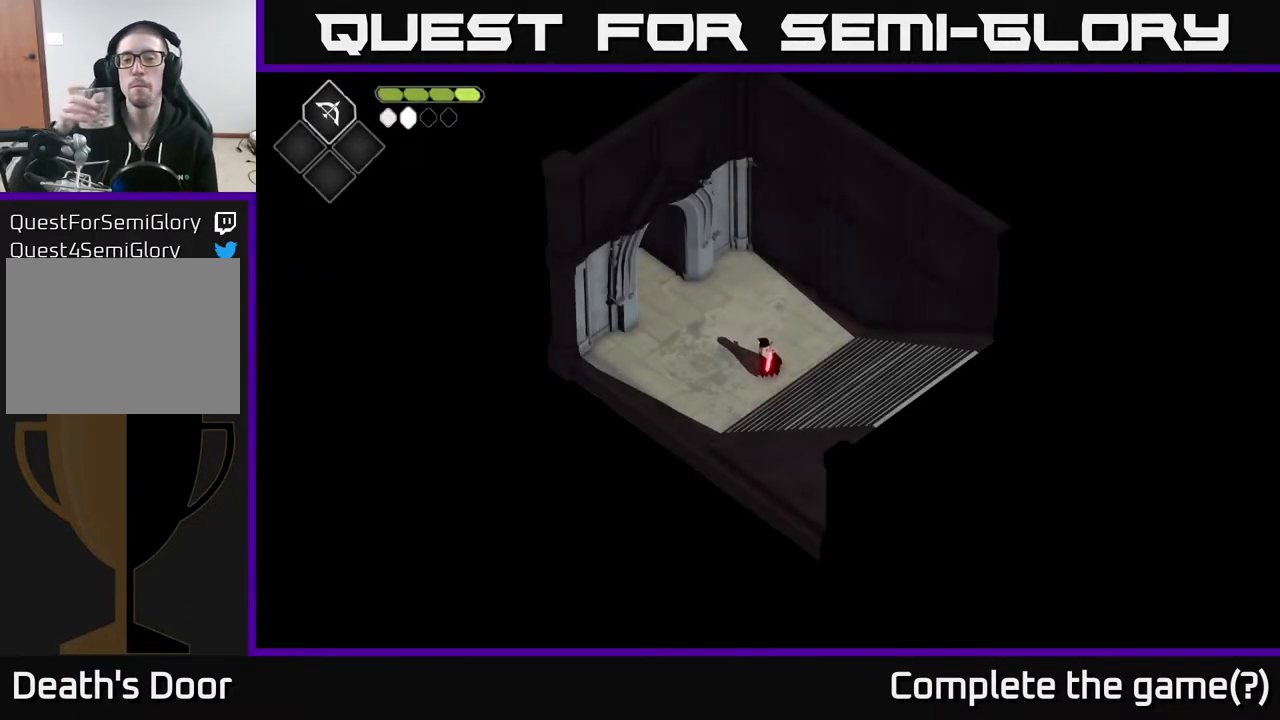
{"buttons": [], "left_stick": "center", "right_stick": "center", "events": []}
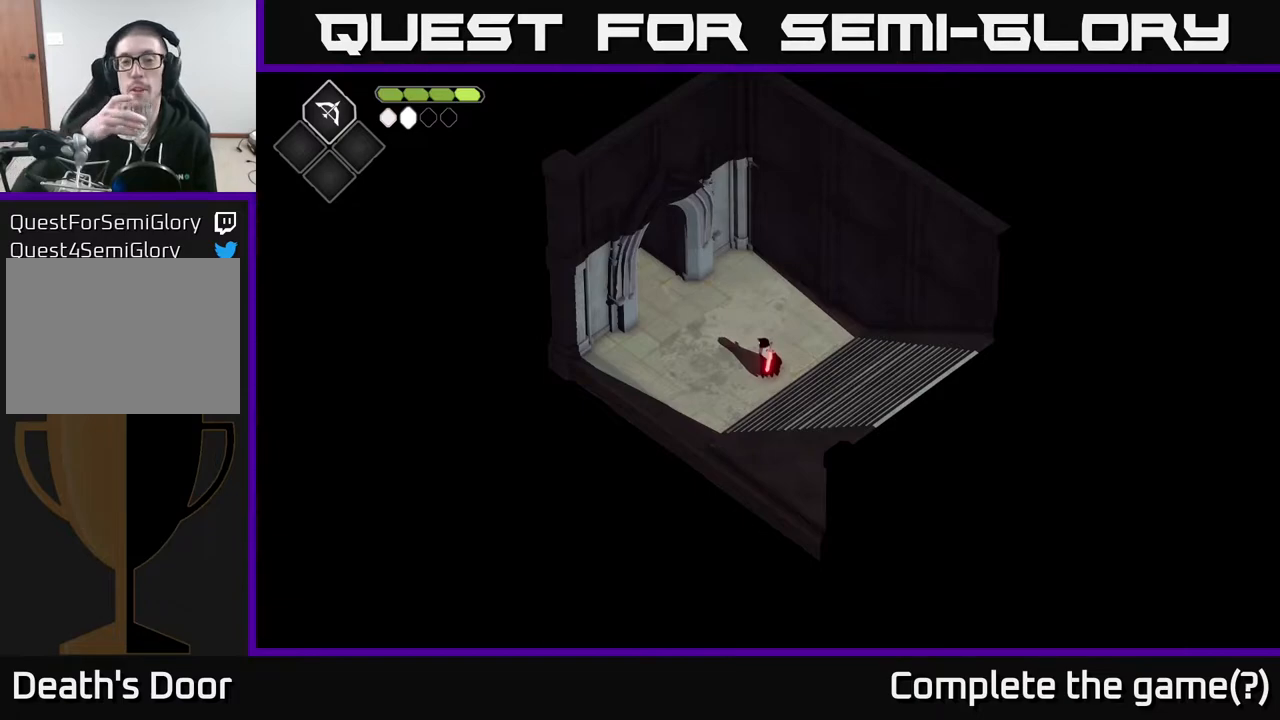
{"buttons": [], "left_stick": "center", "right_stick": "center", "events": []}
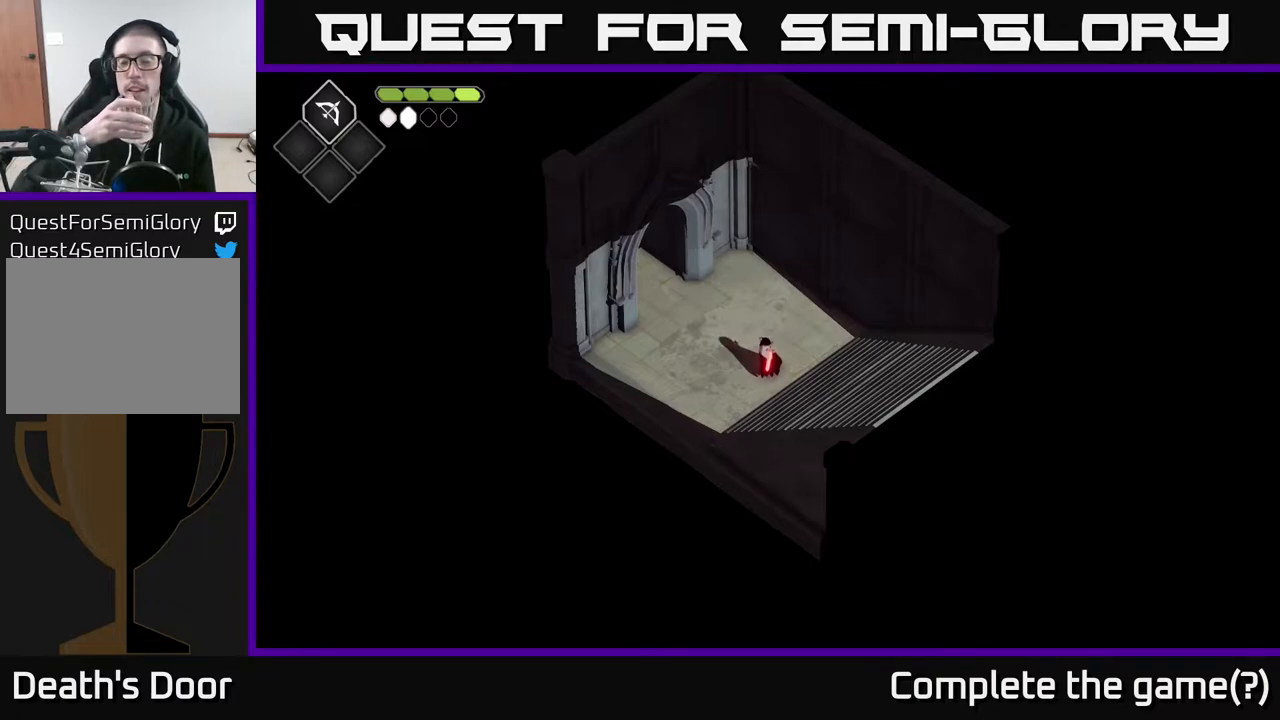
{"buttons": [], "left_stick": "center", "right_stick": "center", "events": []}
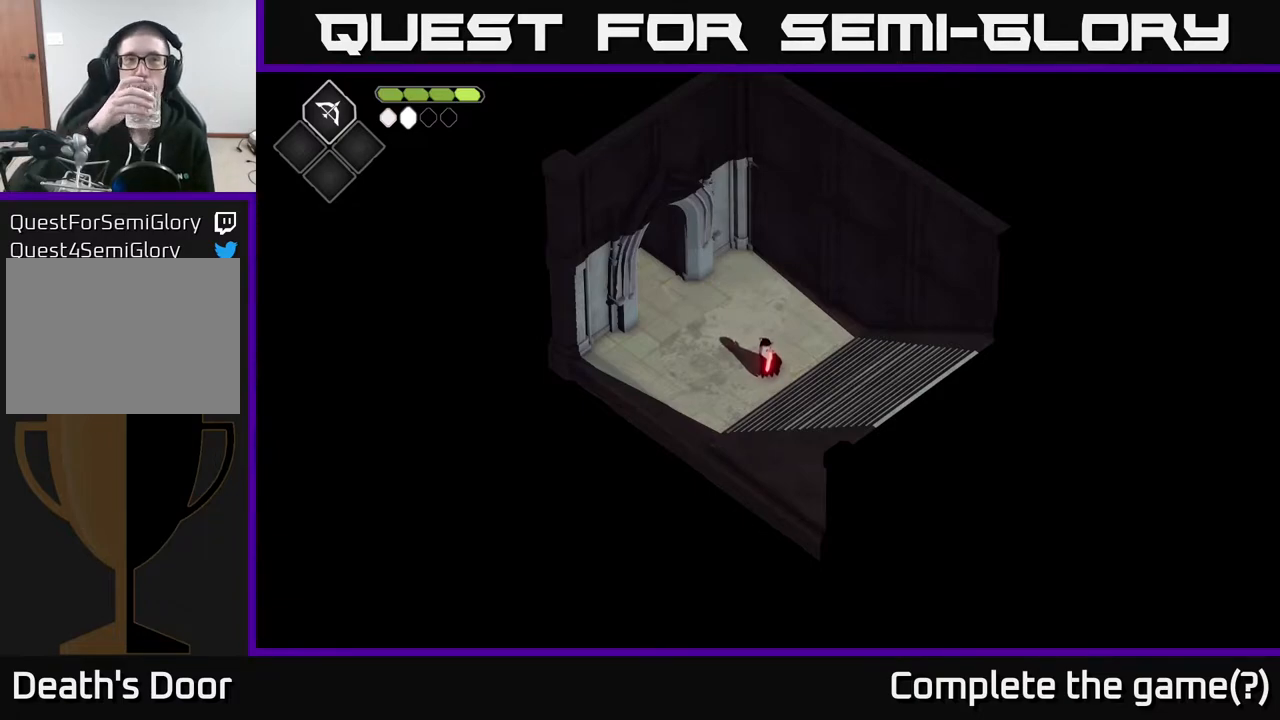
{"buttons": [], "left_stick": "center", "right_stick": "center", "events": []}
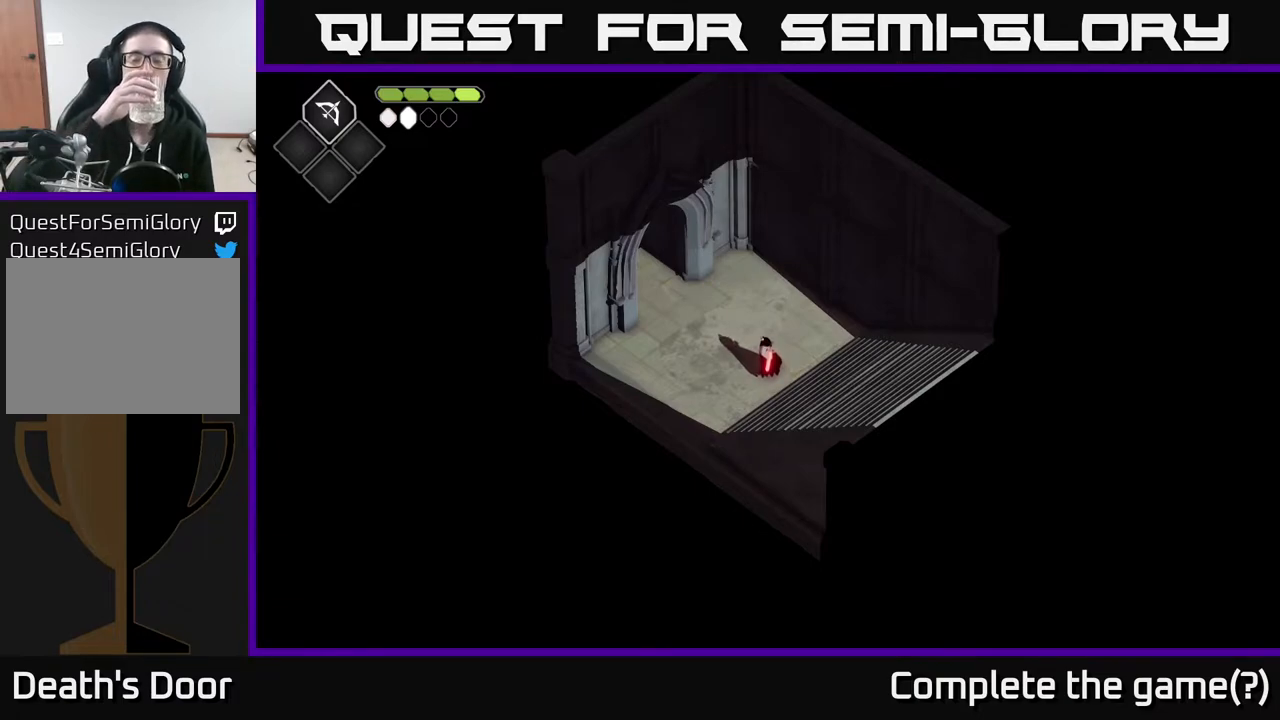
{"buttons": [], "left_stick": "center", "right_stick": "center", "events": []}
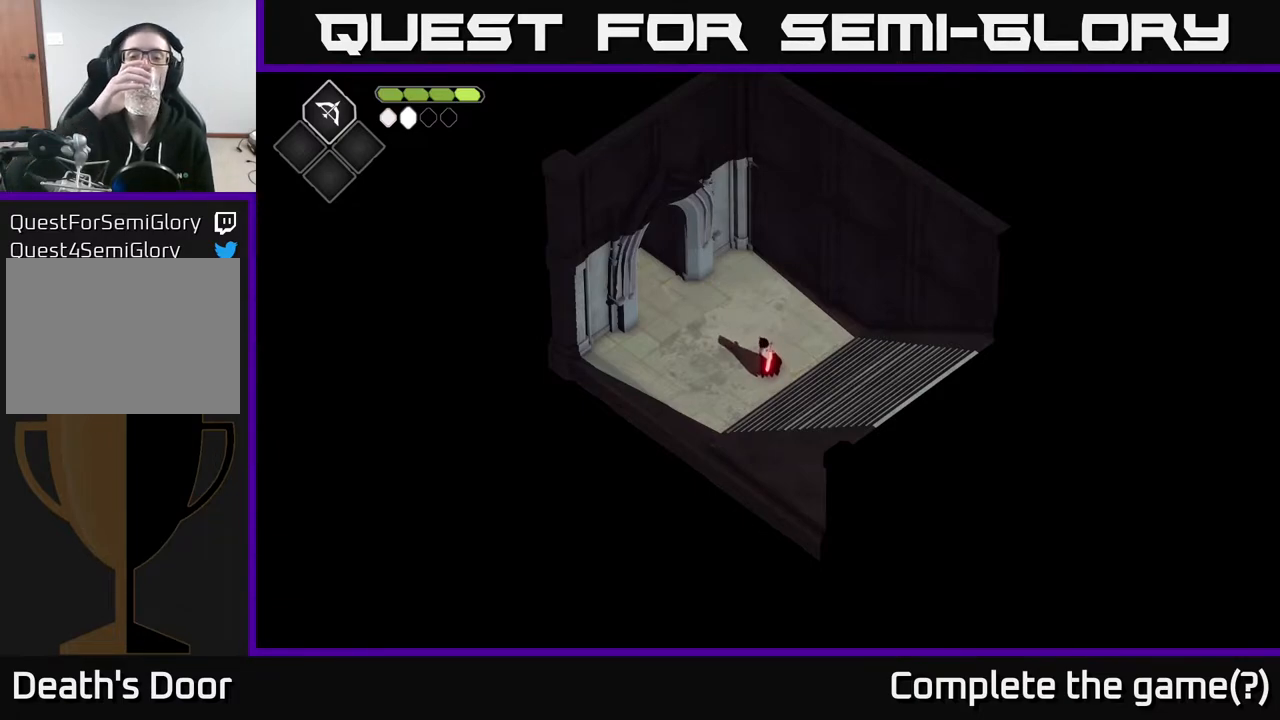
{"buttons": [], "left_stick": "up-left", "right_stick": "center", "events": [[500, "left_stick", "up-left"]]}
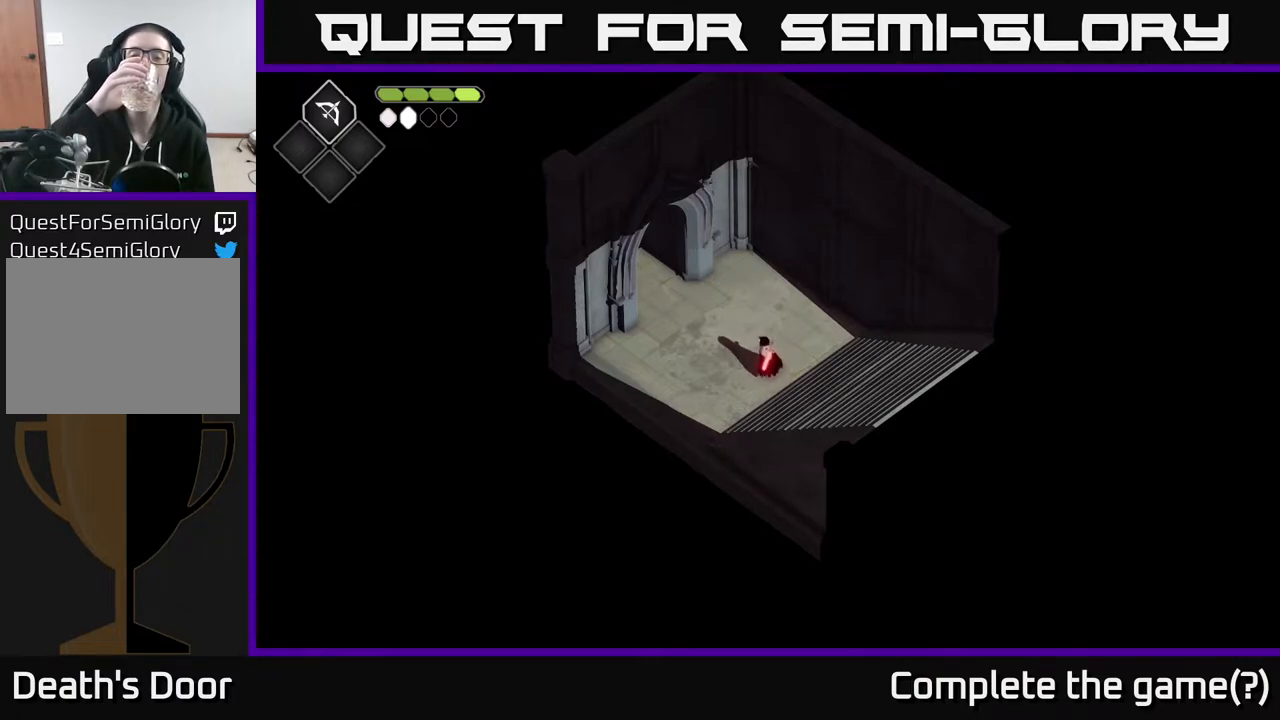
{"buttons": [], "left_stick": "up-left", "right_stick": "center", "events": []}
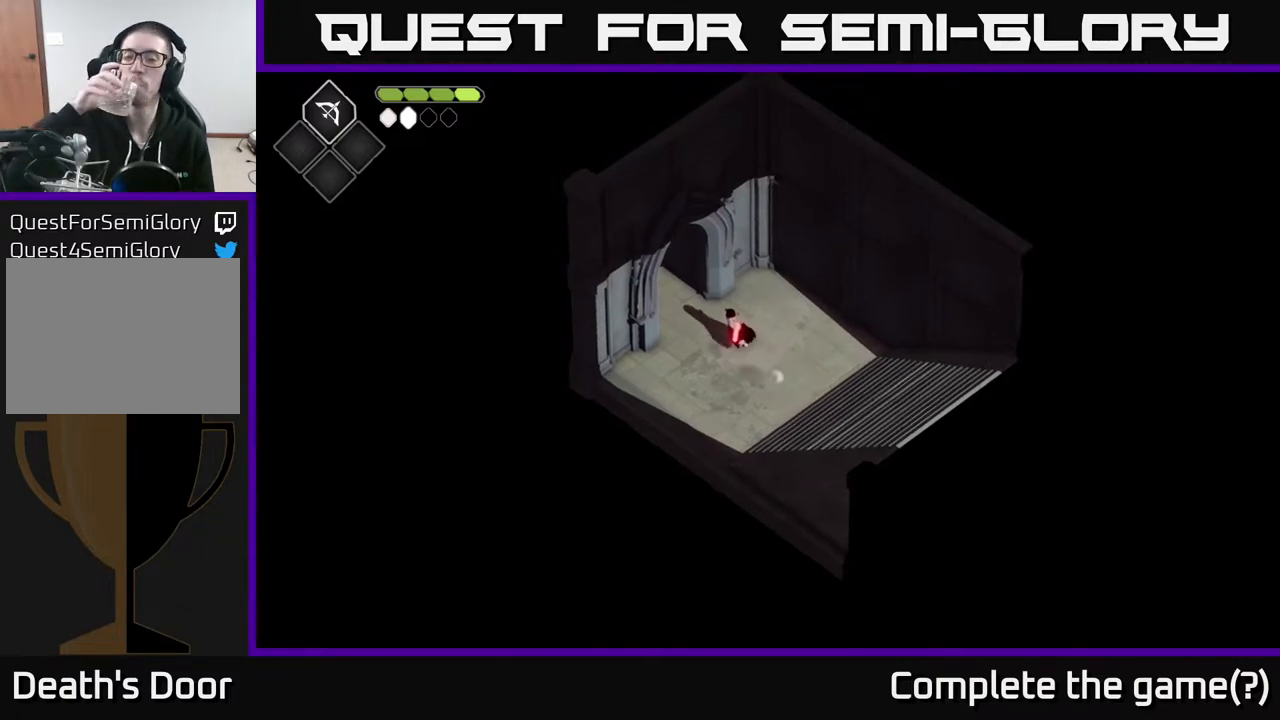
{"buttons": [], "left_stick": "center", "right_stick": "center", "events": [[267, "left_stick", "center"]]}
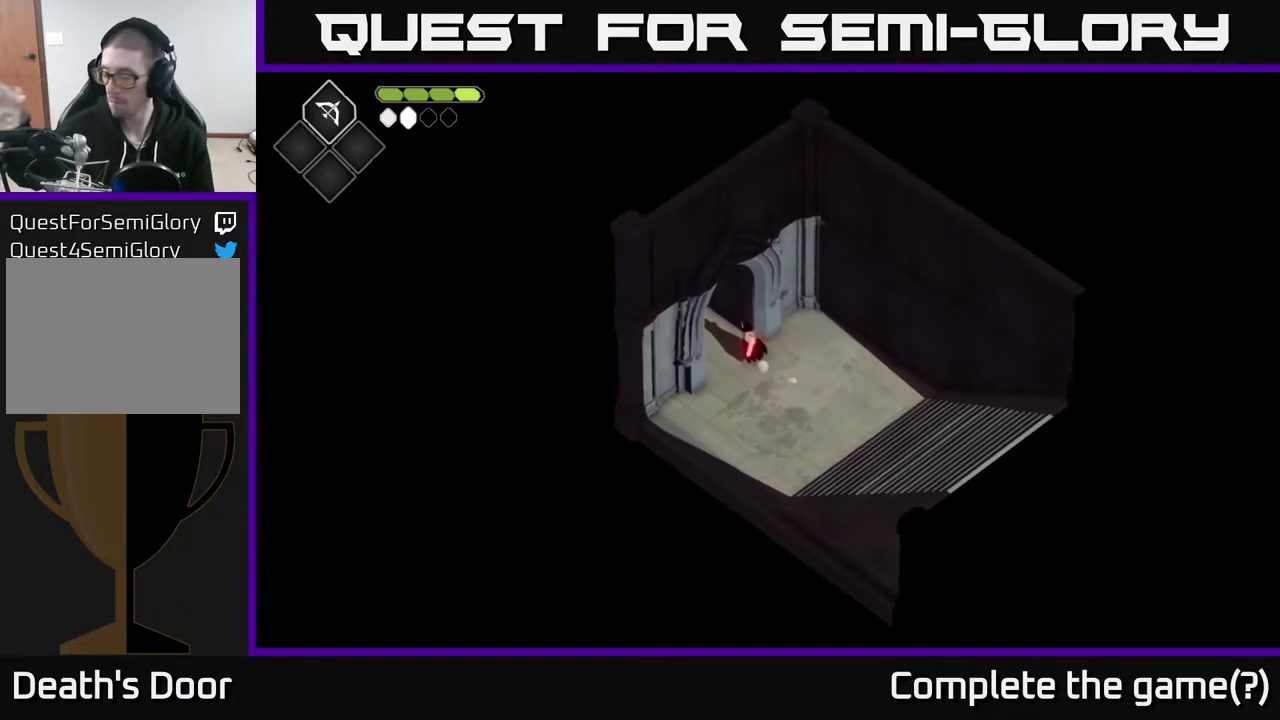
{"buttons": [], "left_stick": "center", "right_stick": "center", "events": []}